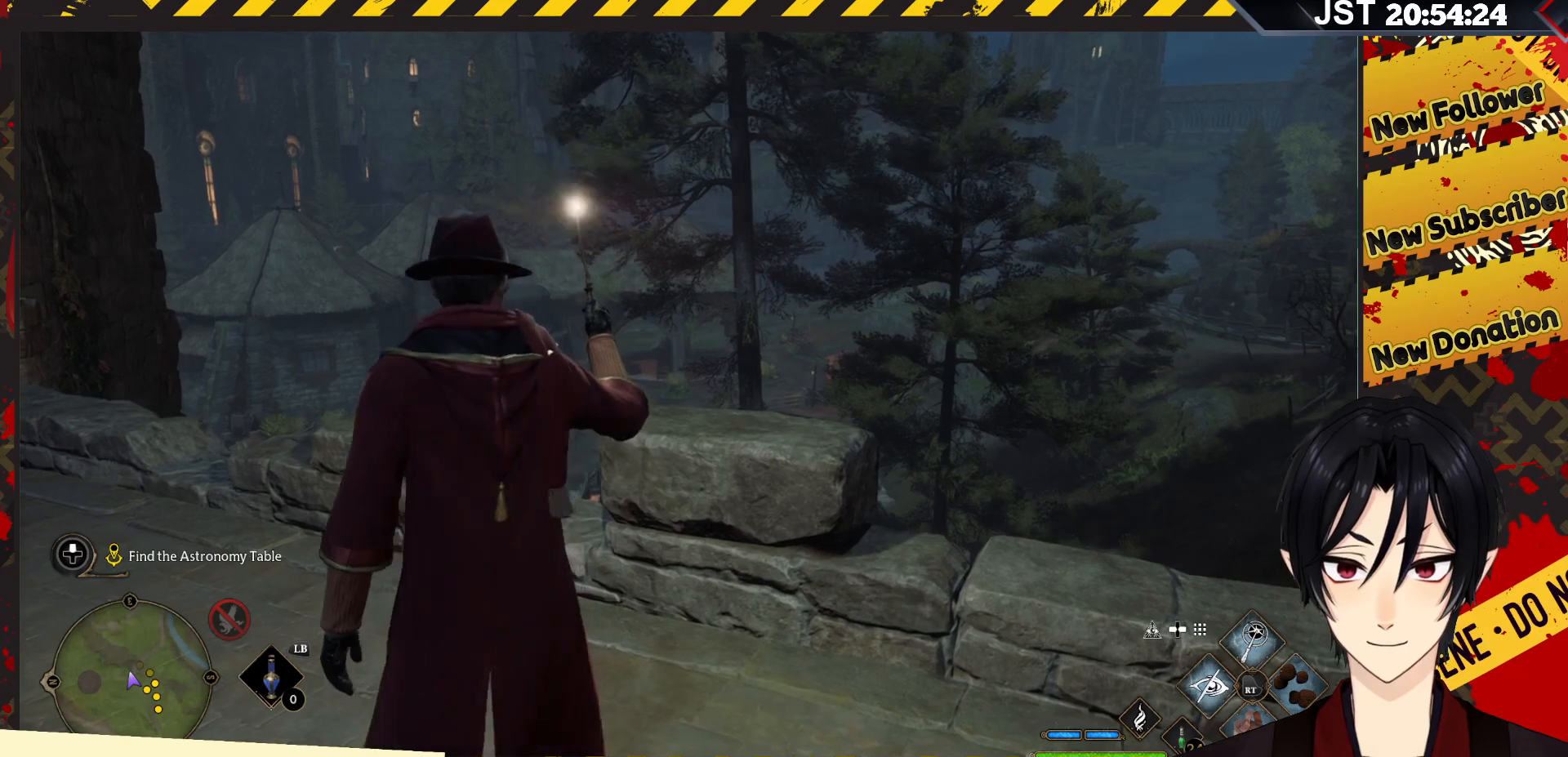
Gameplay with a controller (Xbox layout); each line is a JSON object with the inputs held at the frame after it. "events" lists button and stick changes between this image and that frame as [ms after this image, input, new state], when the widget could be followed in between.
{"buttons": [], "left_stick": "center", "right_stick": "center", "events": []}
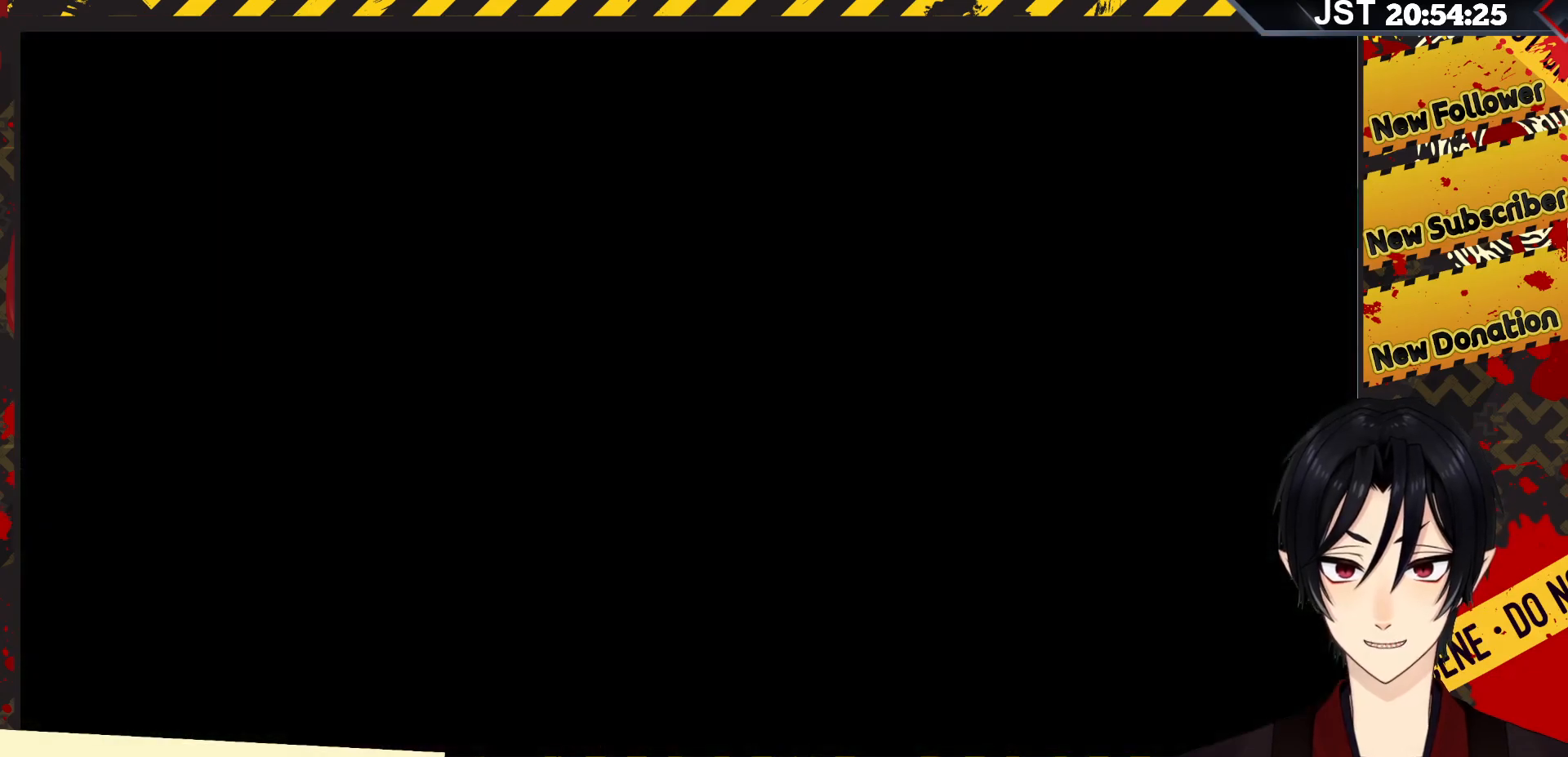
{"buttons": [], "left_stick": "center", "right_stick": "center", "events": []}
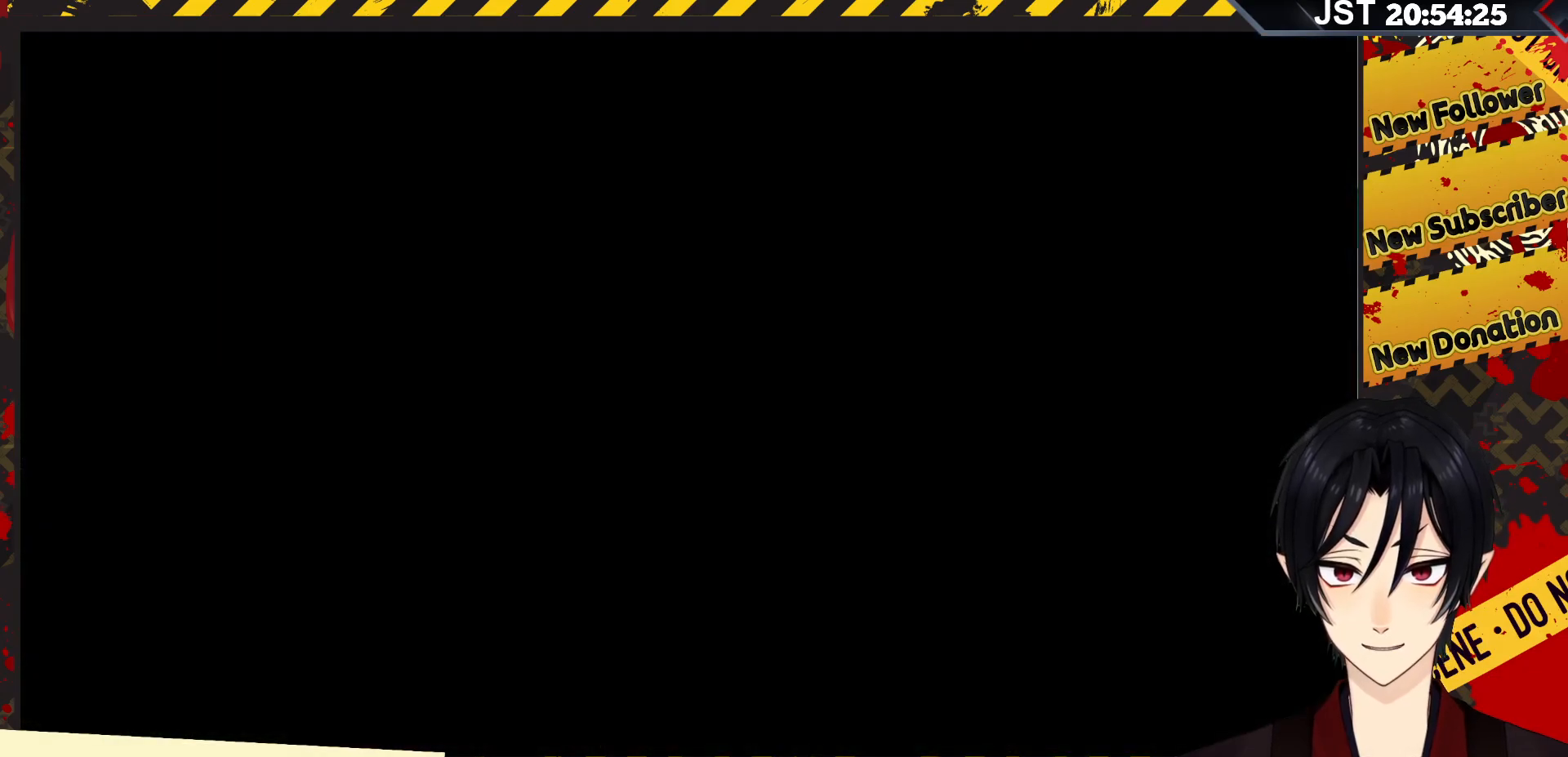
{"buttons": [], "left_stick": "center", "right_stick": "center", "events": []}
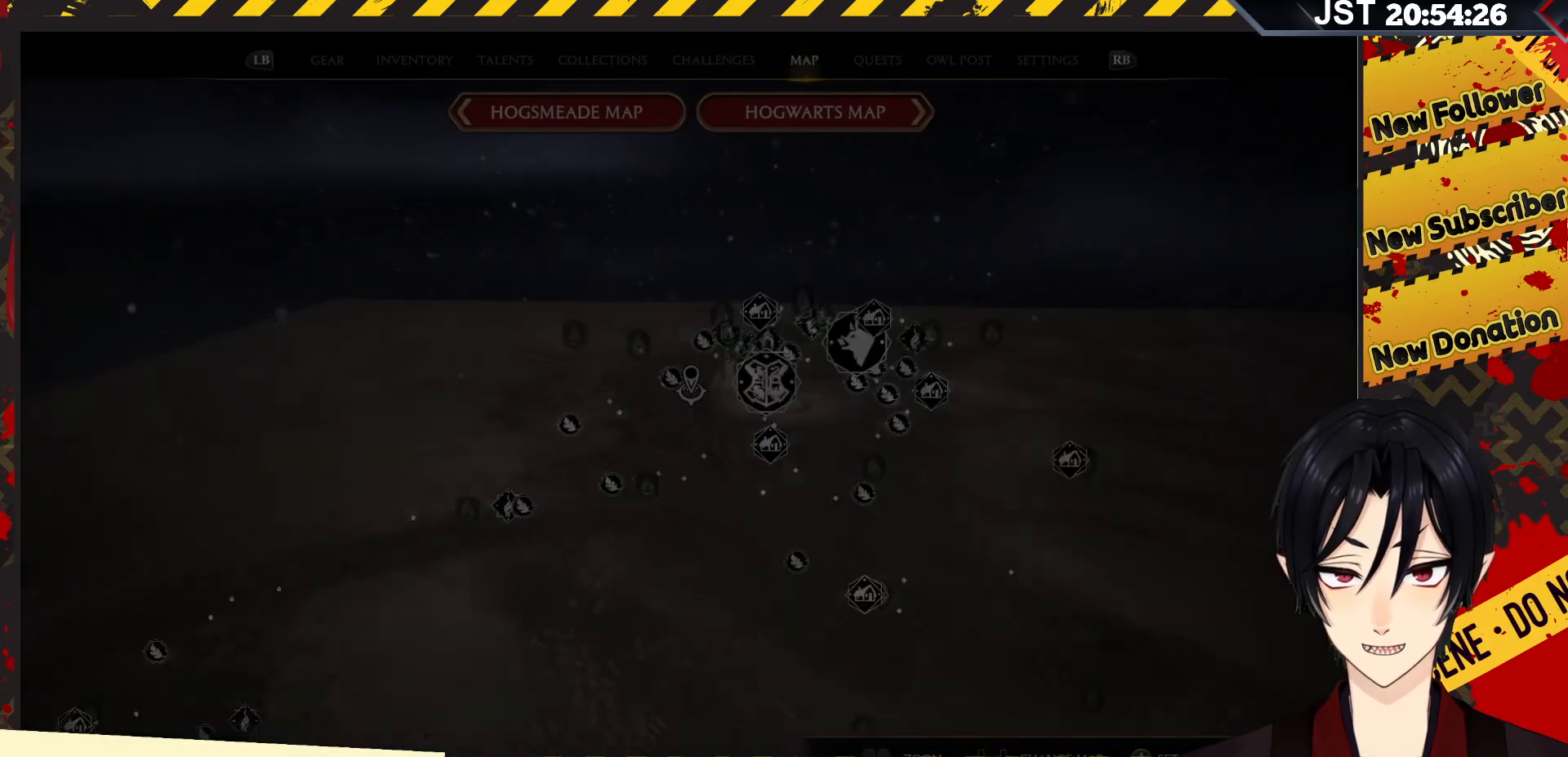
{"buttons": [], "left_stick": "center", "right_stick": "center", "events": []}
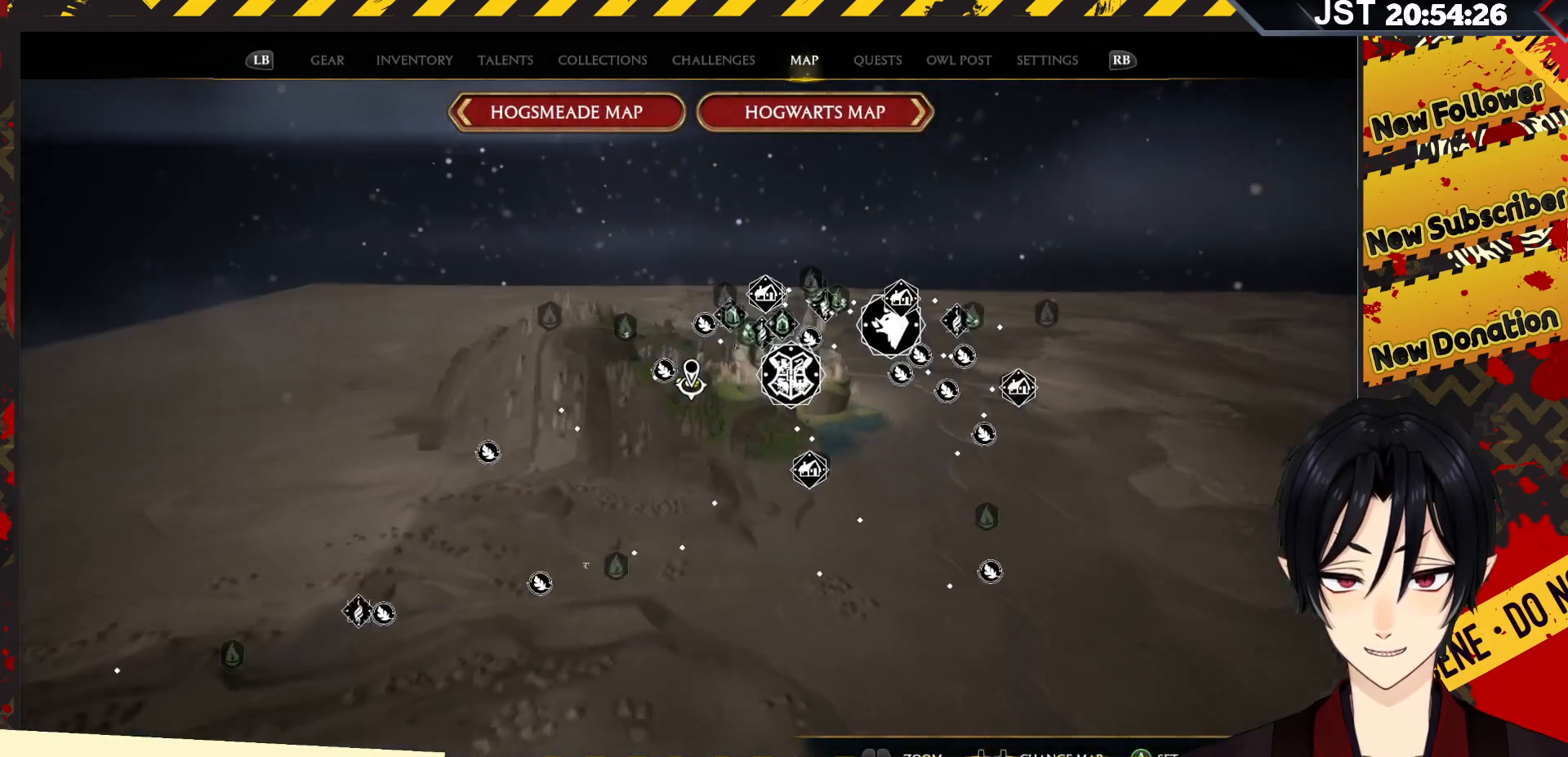
{"buttons": [], "left_stick": "center", "right_stick": "center", "events": []}
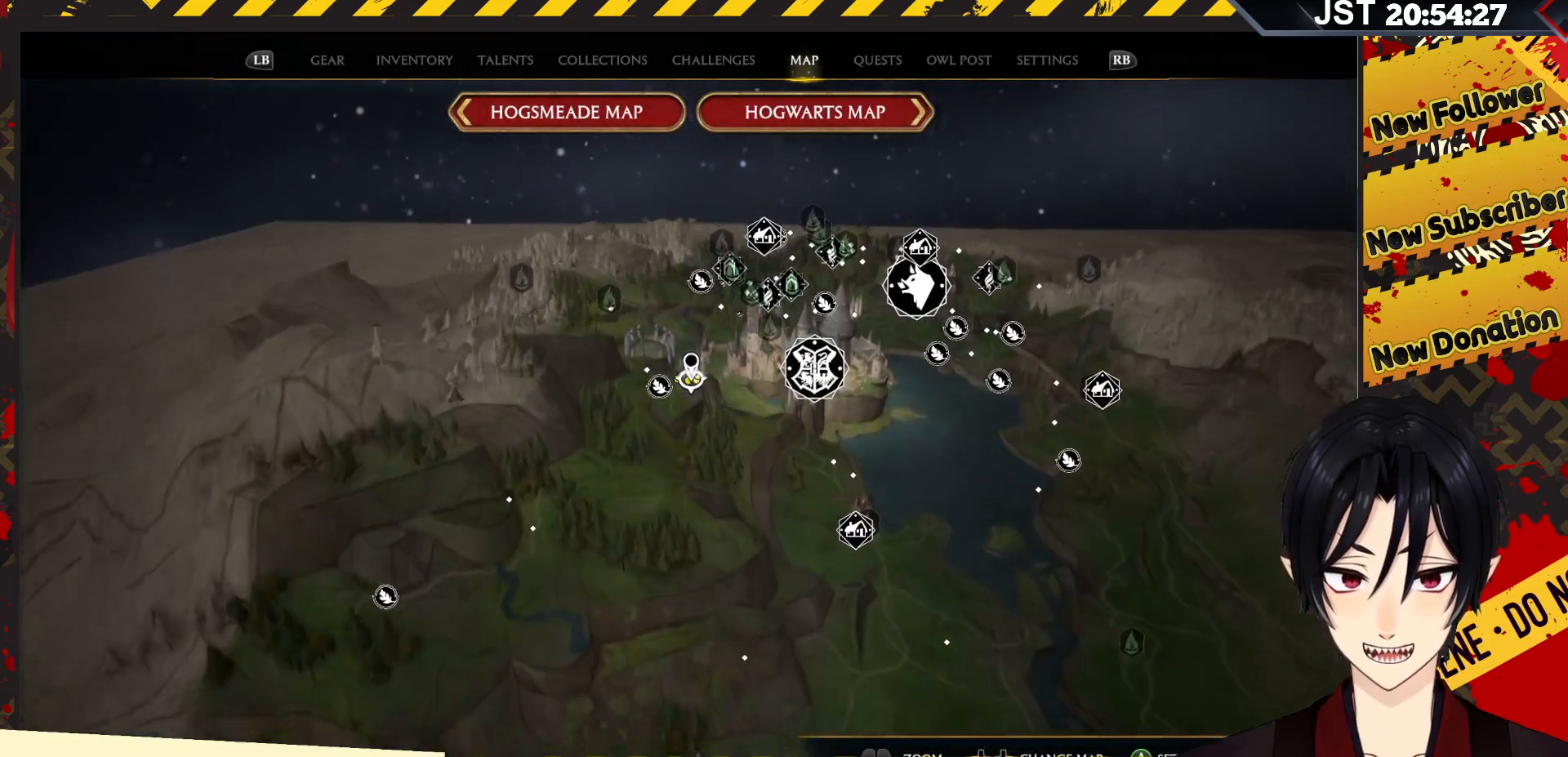
{"buttons": [], "left_stick": "center", "right_stick": "center", "events": []}
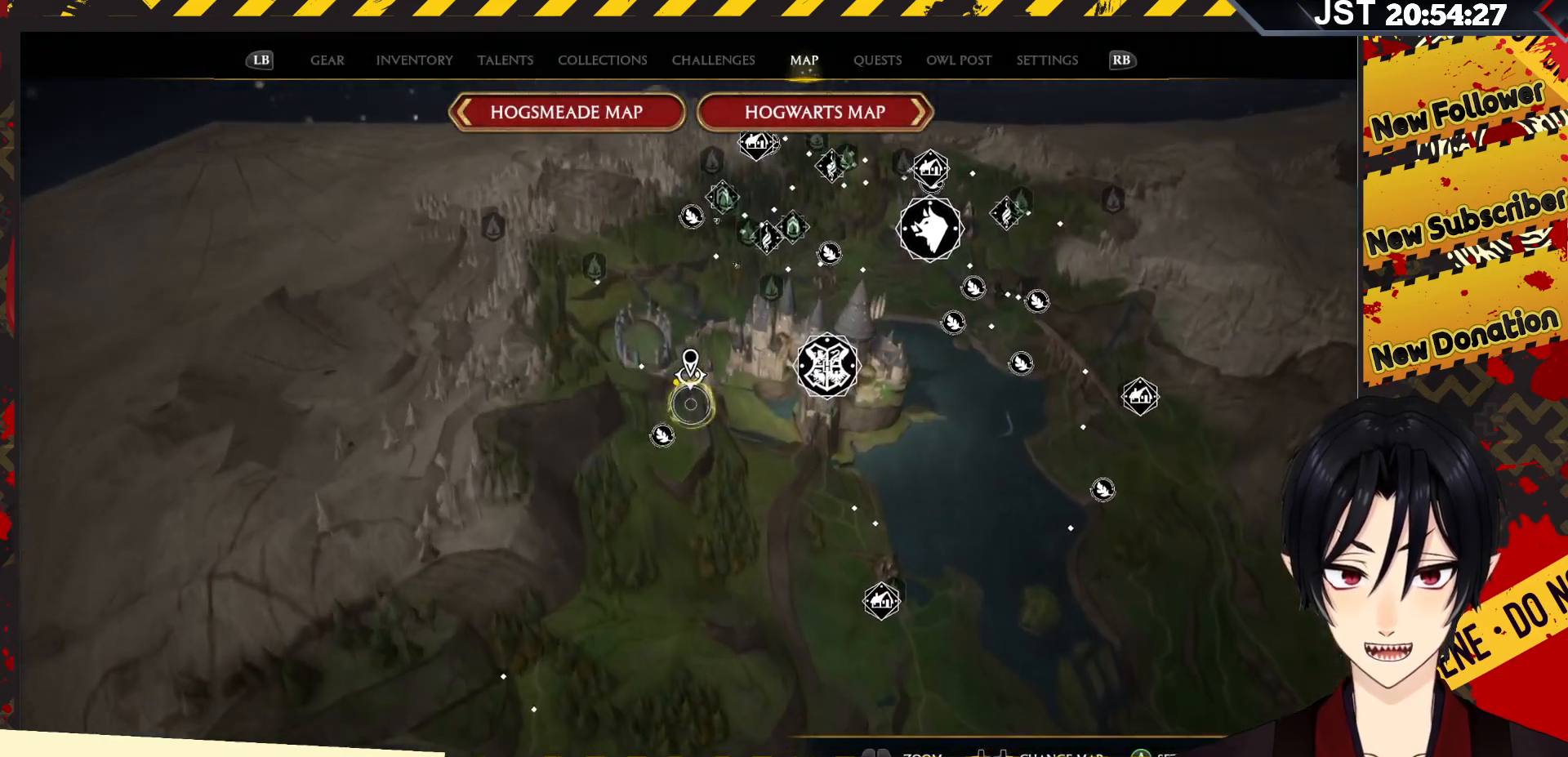
{"buttons": [], "left_stick": "center", "right_stick": "center", "events": []}
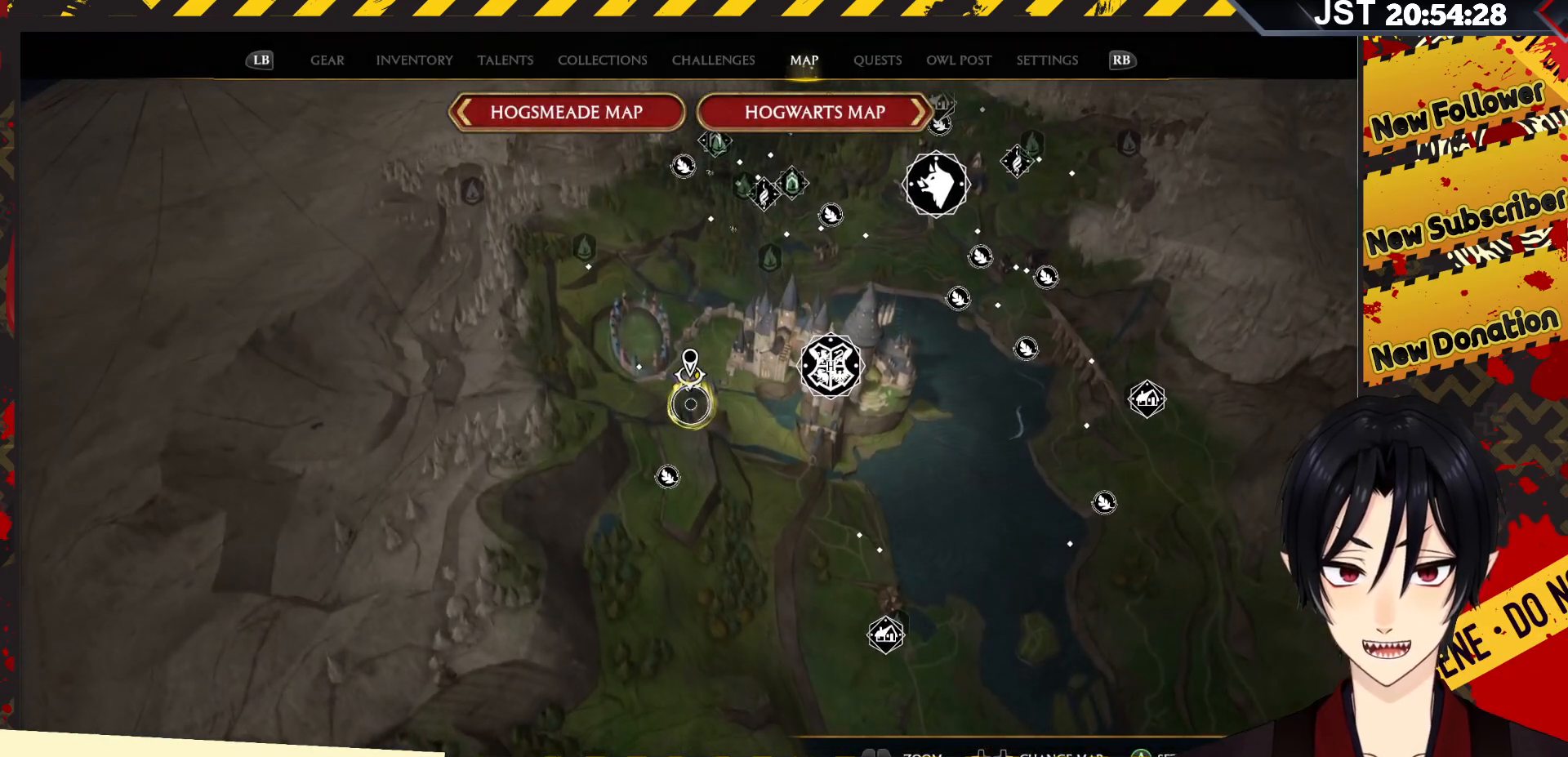
{"buttons": [], "left_stick": "center", "right_stick": "up", "events": [[417, "right_stick", "up"]]}
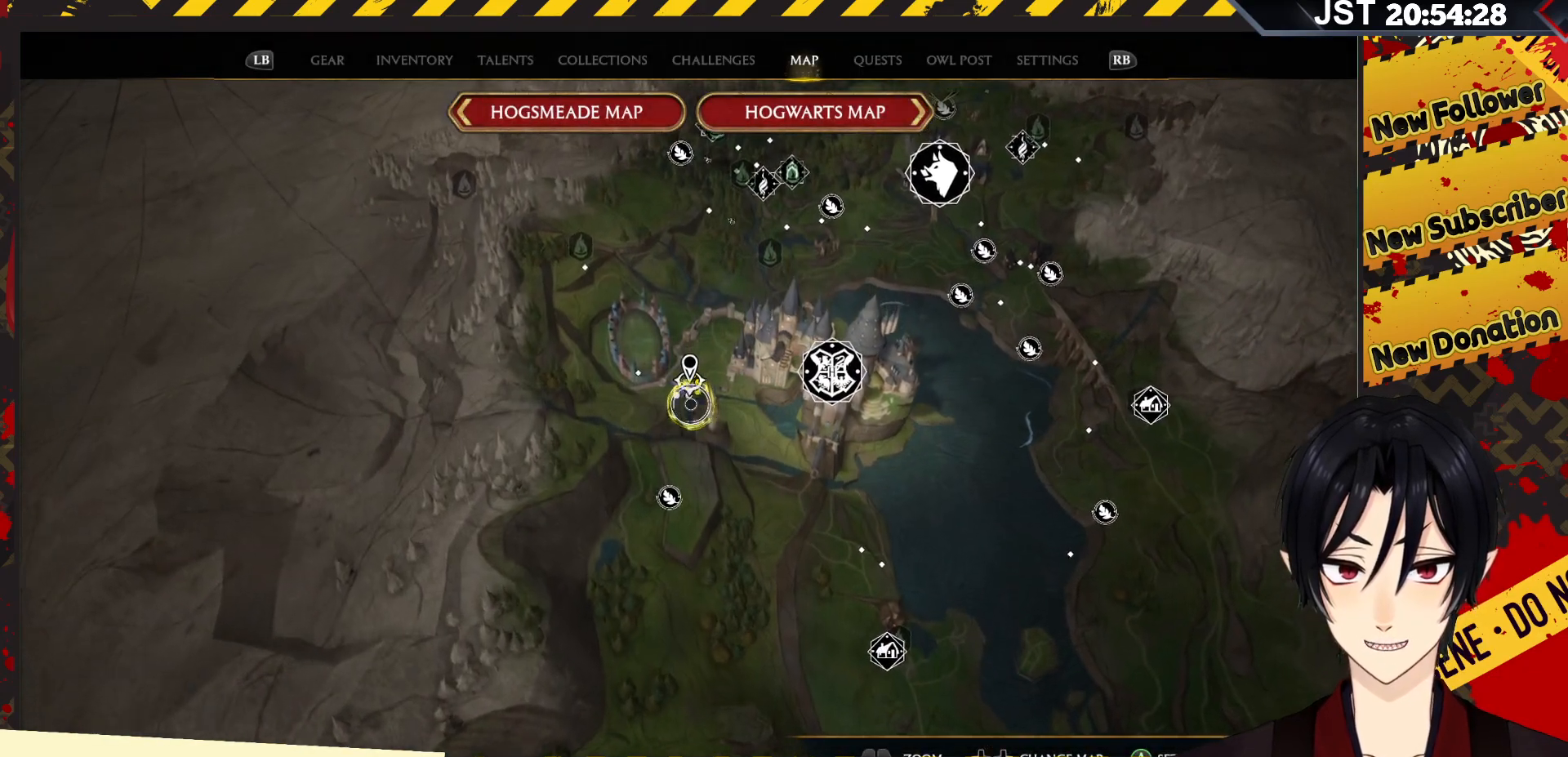
{"buttons": [], "left_stick": "center", "right_stick": "center", "events": [[317, "right_stick", "center"]]}
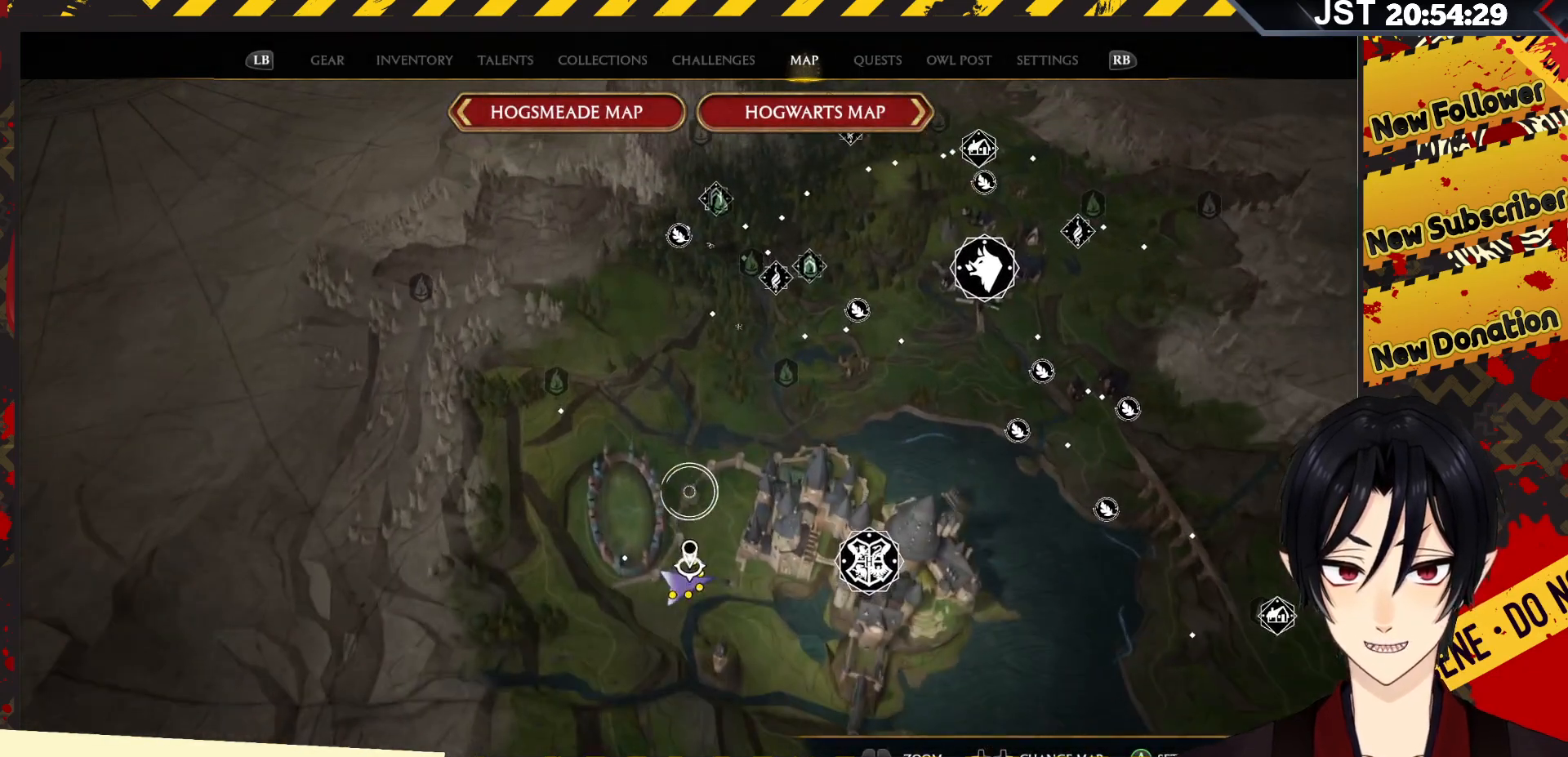
{"buttons": [], "left_stick": "down-right", "right_stick": "center", "events": [[267, "left_stick", "down-right"]]}
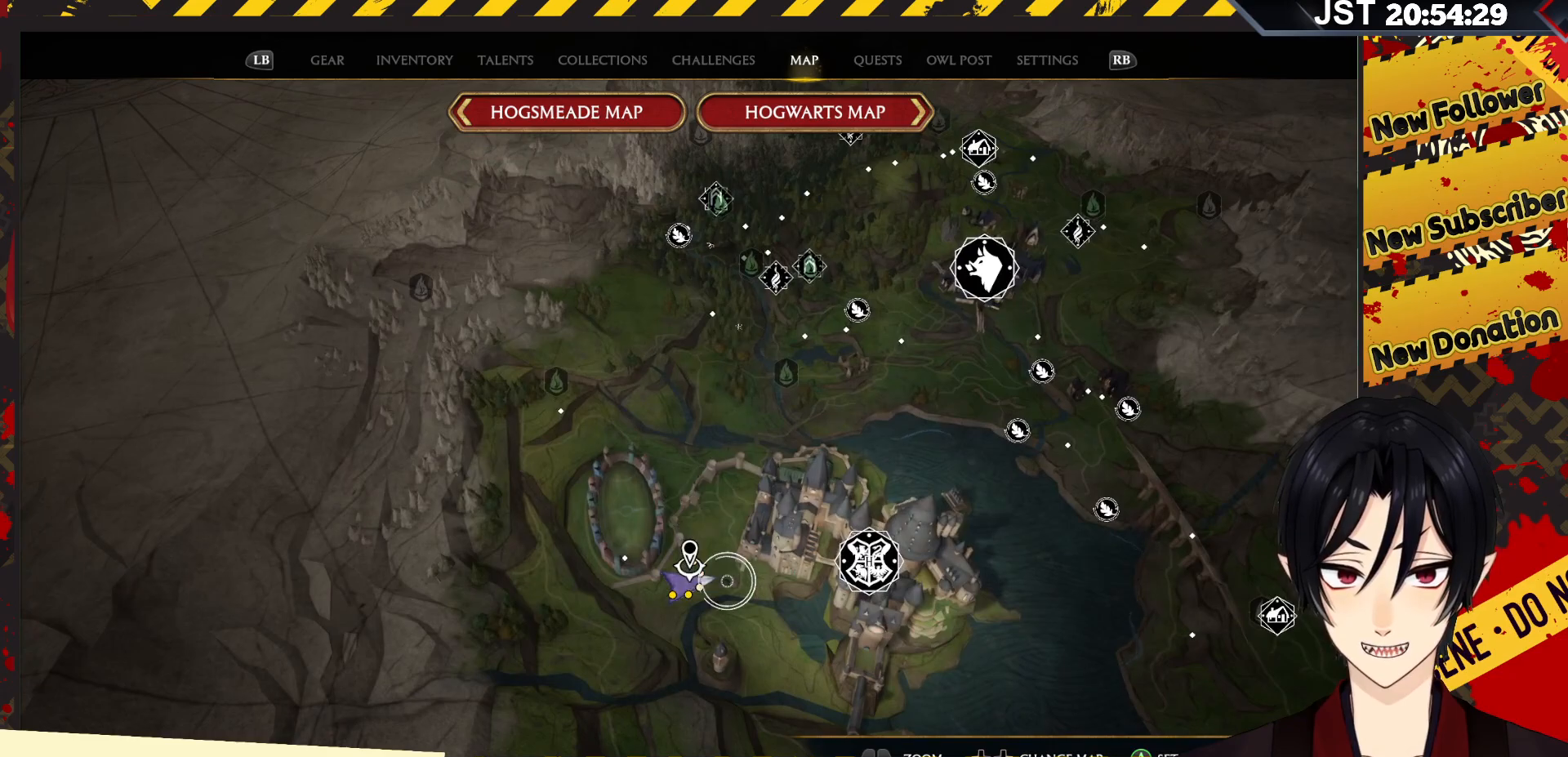
{"buttons": [], "left_stick": "down-left", "right_stick": "center", "events": [[17, "left_stick", "center"], [233, "left_stick", "left"], [283, "left_stick", "down-left"]]}
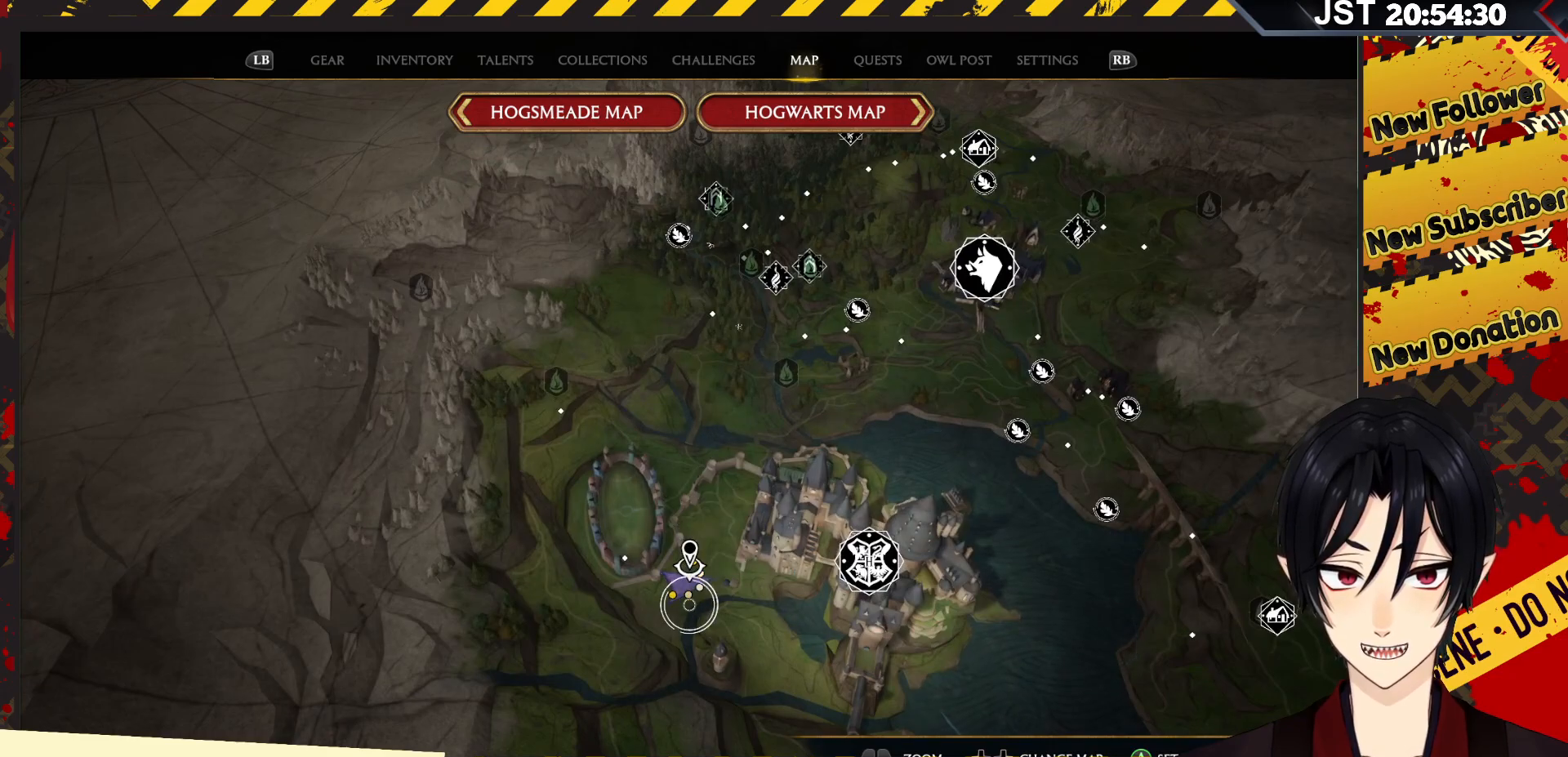
{"buttons": [], "left_stick": "center", "right_stick": "center", "events": [[83, "left_stick", "center"]]}
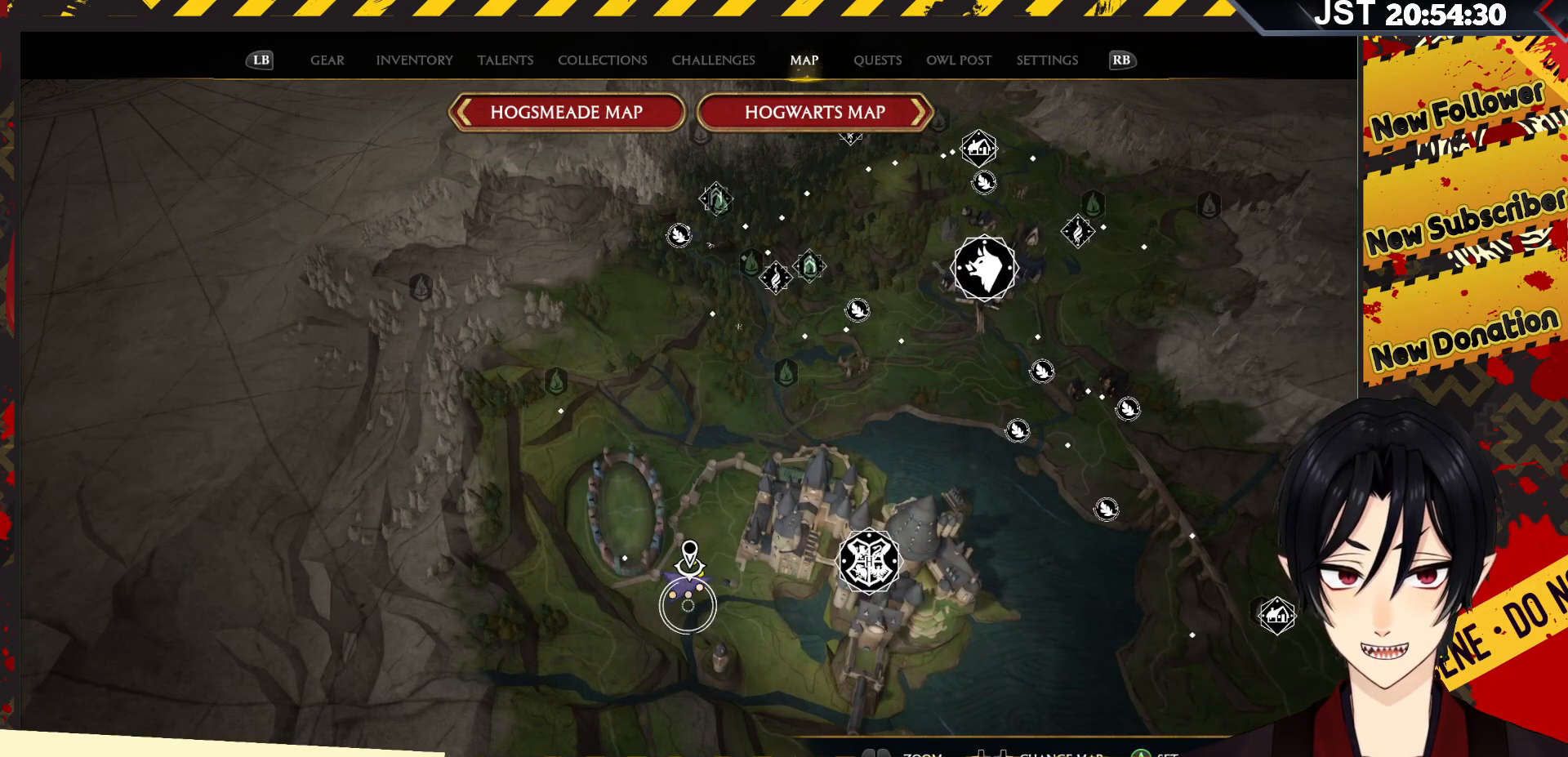
{"buttons": [], "left_stick": "center", "right_stick": "center", "events": []}
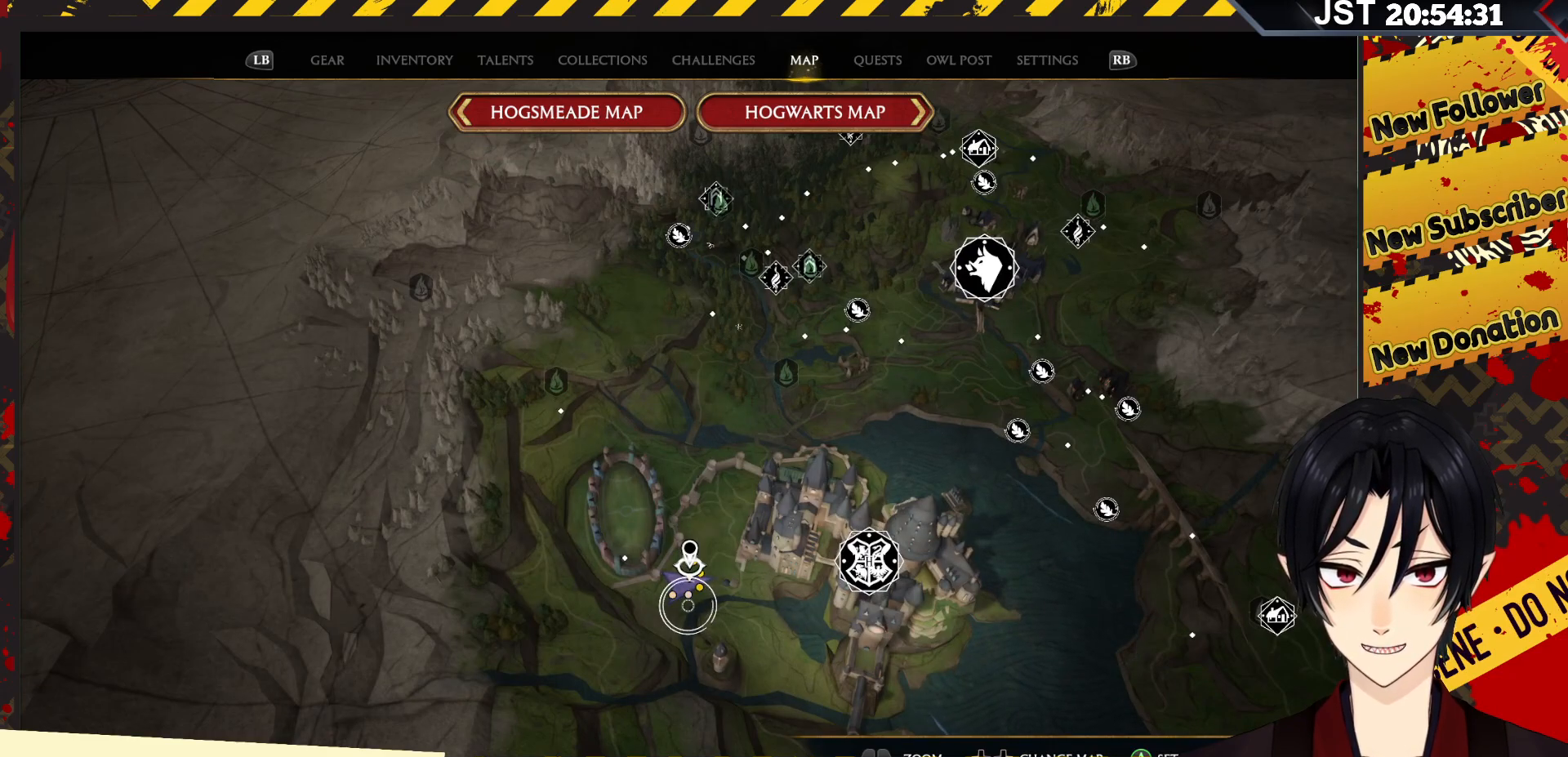
{"buttons": [], "left_stick": "center", "right_stick": "center", "events": [[133, "B", "down"], [317, "B", "up"]]}
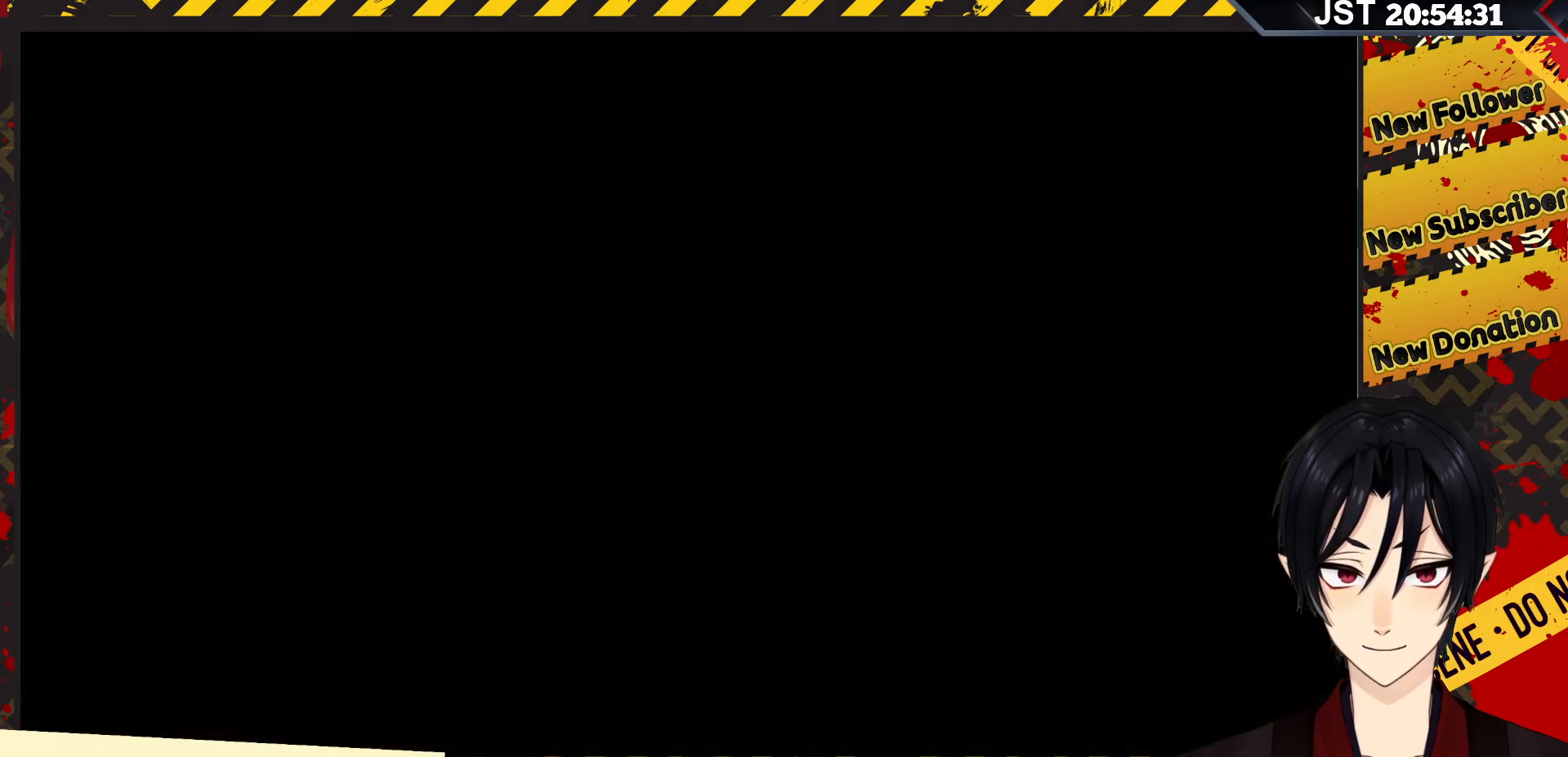
{"buttons": [], "left_stick": "center", "right_stick": "center", "events": []}
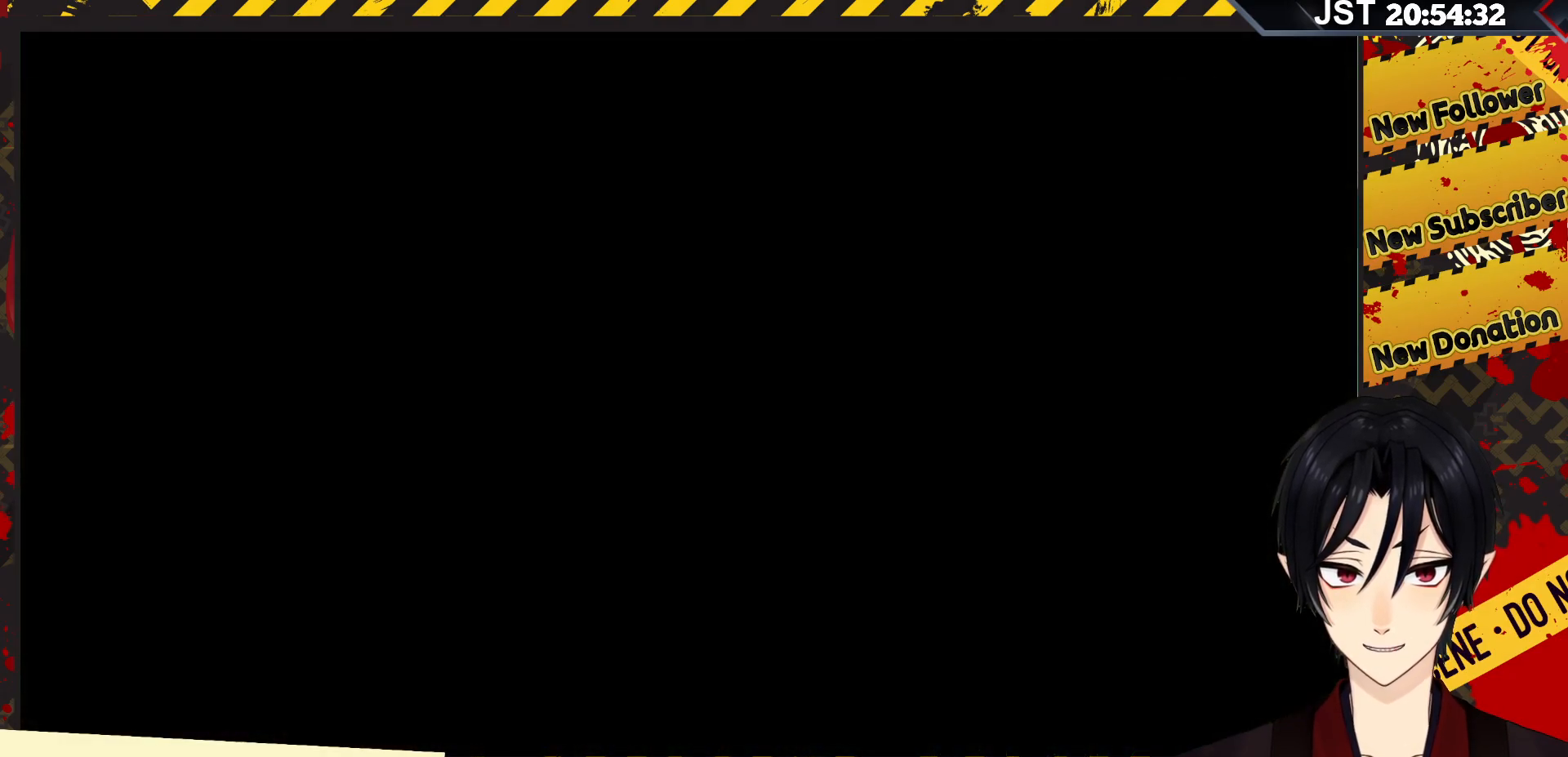
{"buttons": [], "left_stick": "center", "right_stick": "center", "events": []}
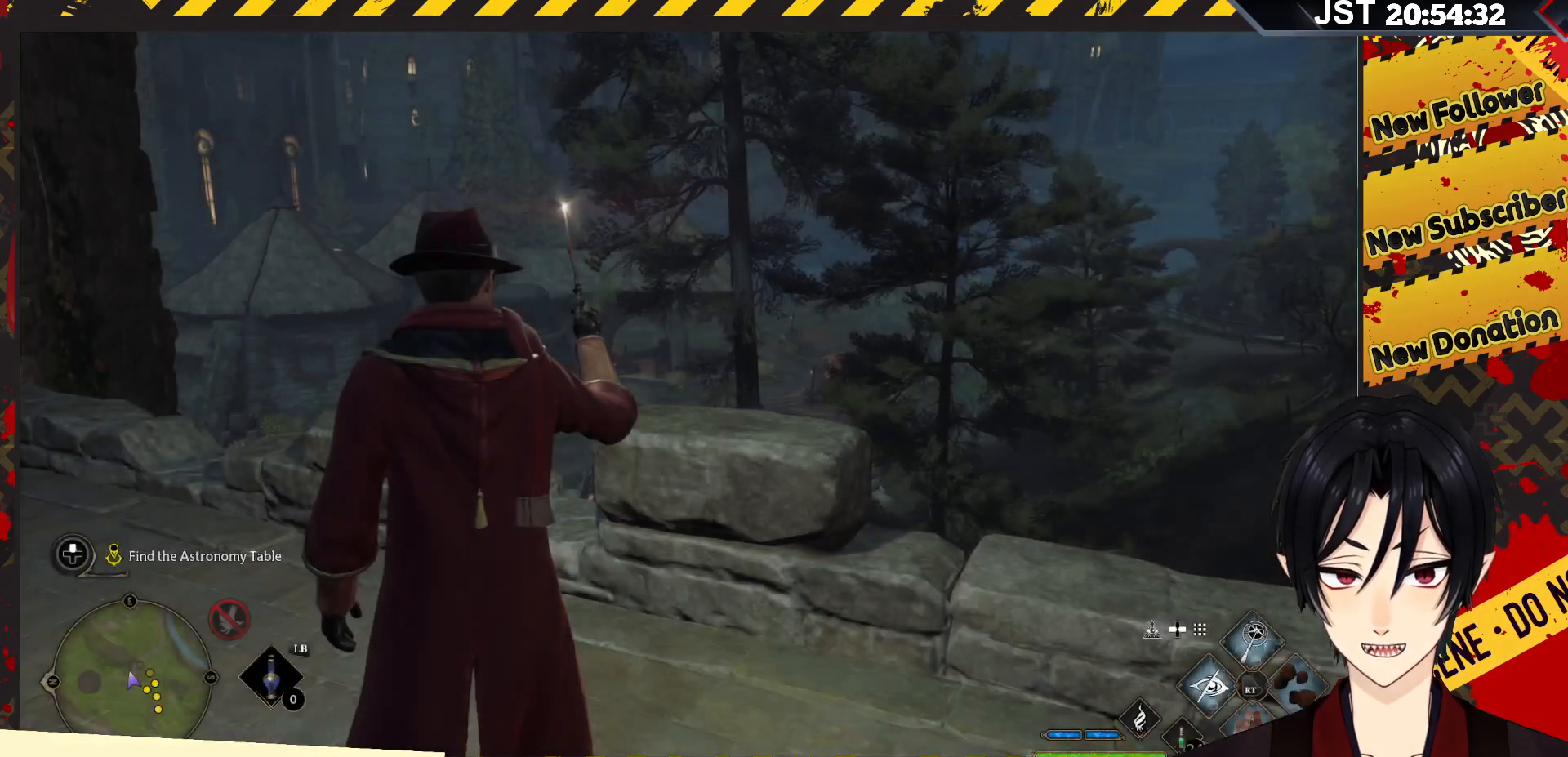
{"buttons": [], "left_stick": "center", "right_stick": "left", "events": [[300, "right_stick", "left"]]}
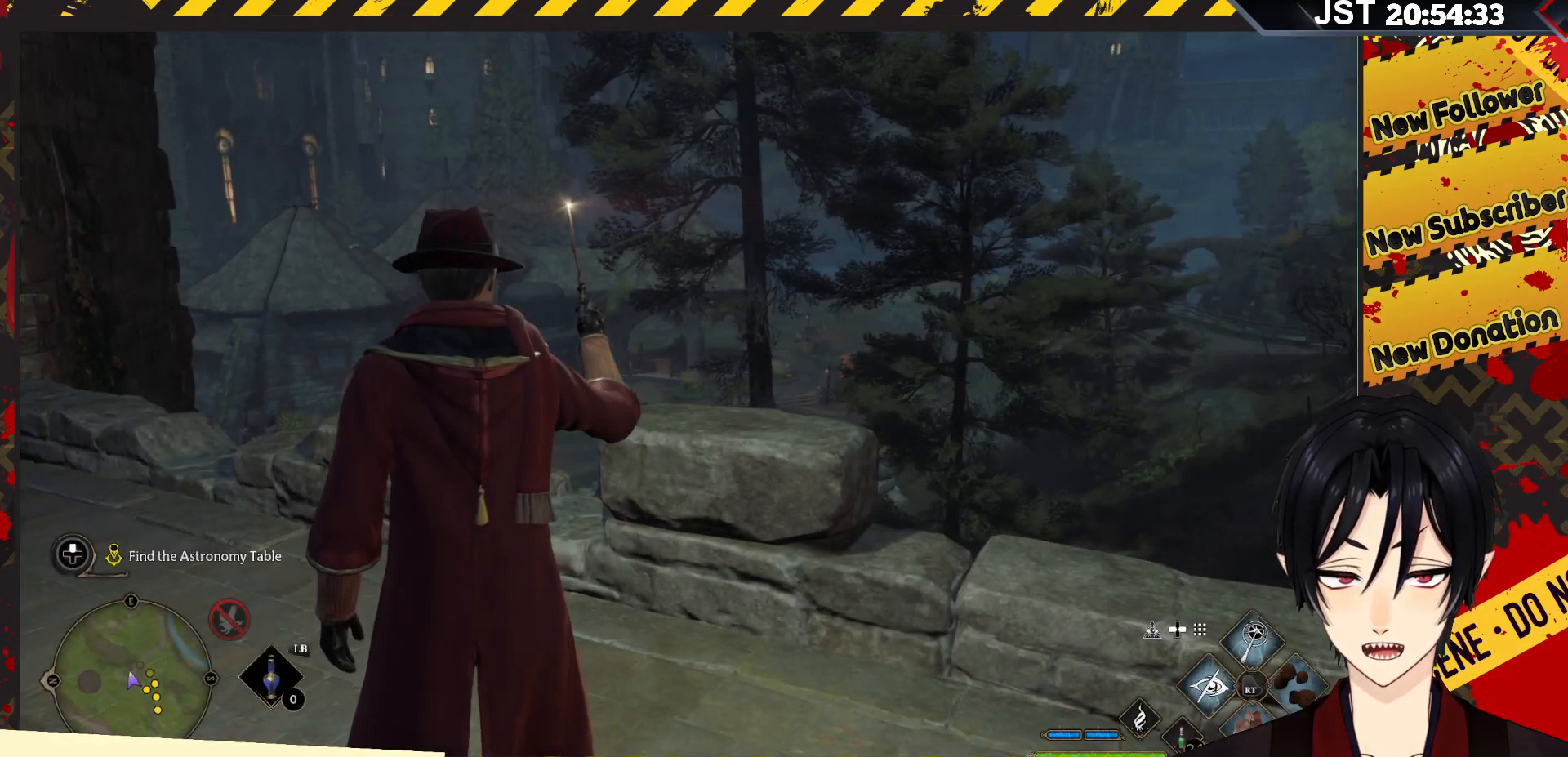
{"buttons": [], "left_stick": "up", "right_stick": "left", "events": [[433, "left_stick", "up"]]}
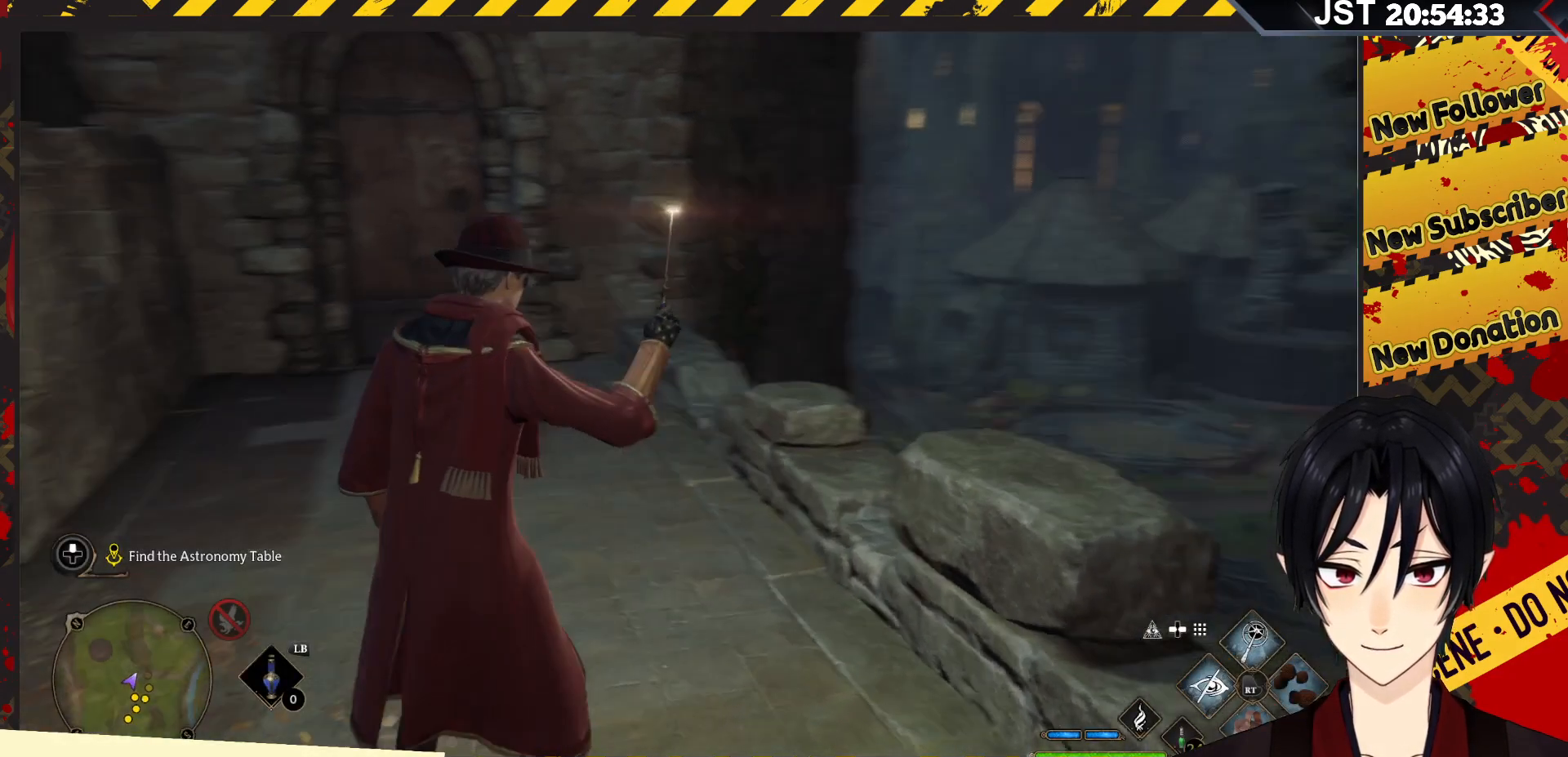
{"buttons": [], "left_stick": "up", "right_stick": "center", "events": [[100, "right_stick", "center"]]}
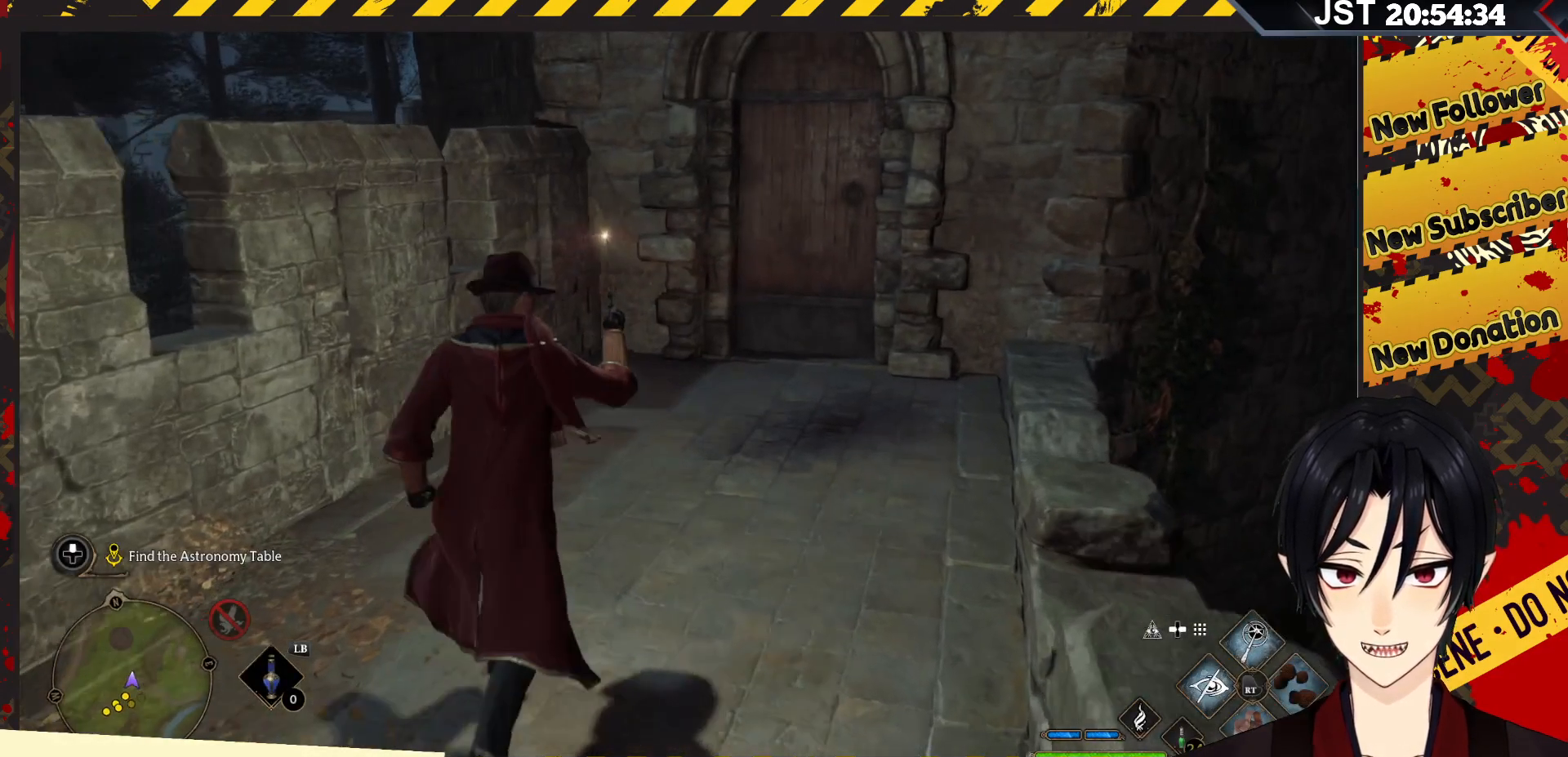
{"buttons": [], "left_stick": "up-right", "right_stick": "right", "events": [[233, "left_stick", "up-right"], [433, "right_stick", "right"]]}
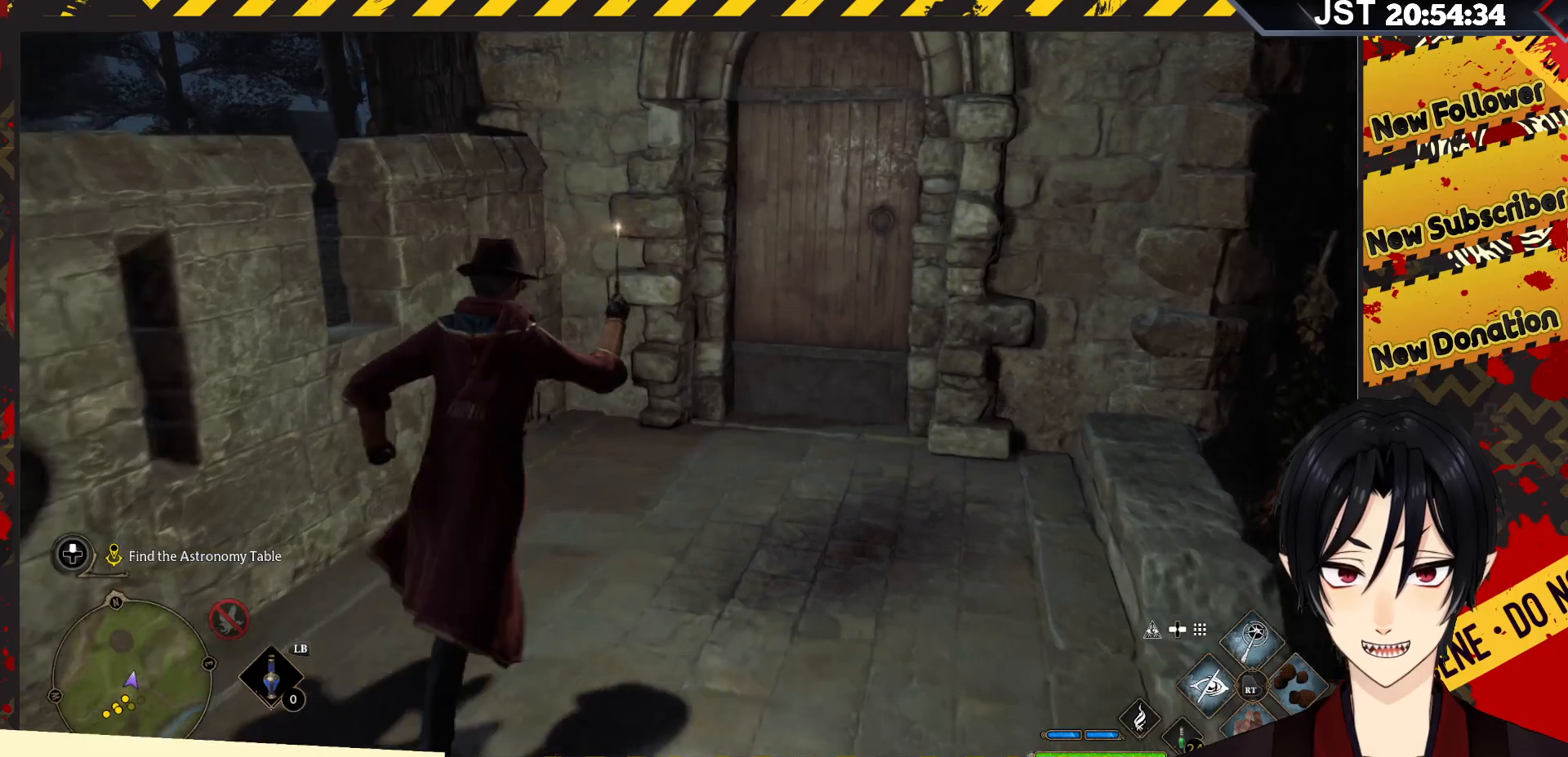
{"buttons": [], "left_stick": "up-right", "right_stick": "center", "events": [[383, "right_stick", "center"]]}
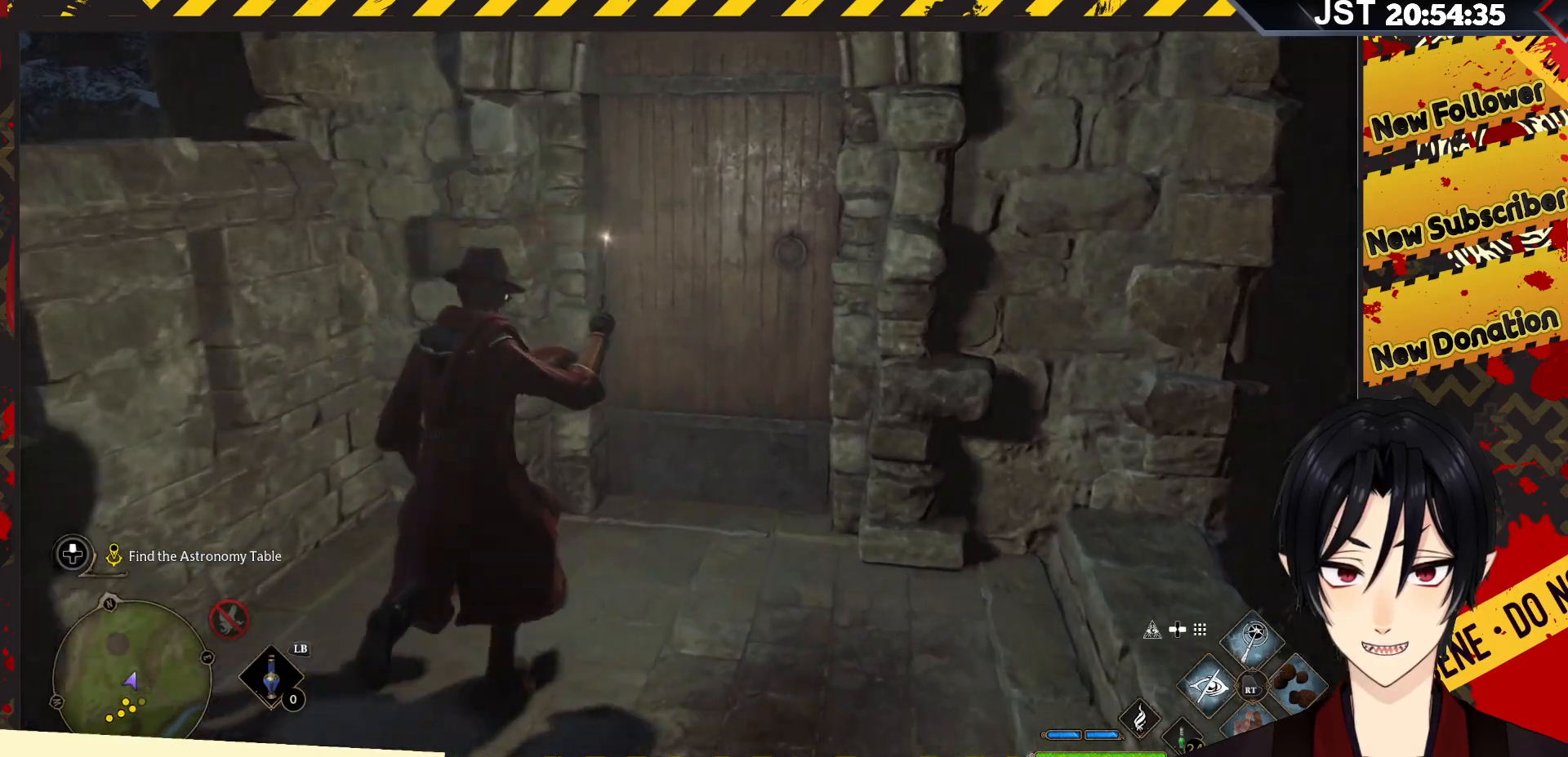
{"buttons": [], "left_stick": "up-right", "right_stick": "center", "events": []}
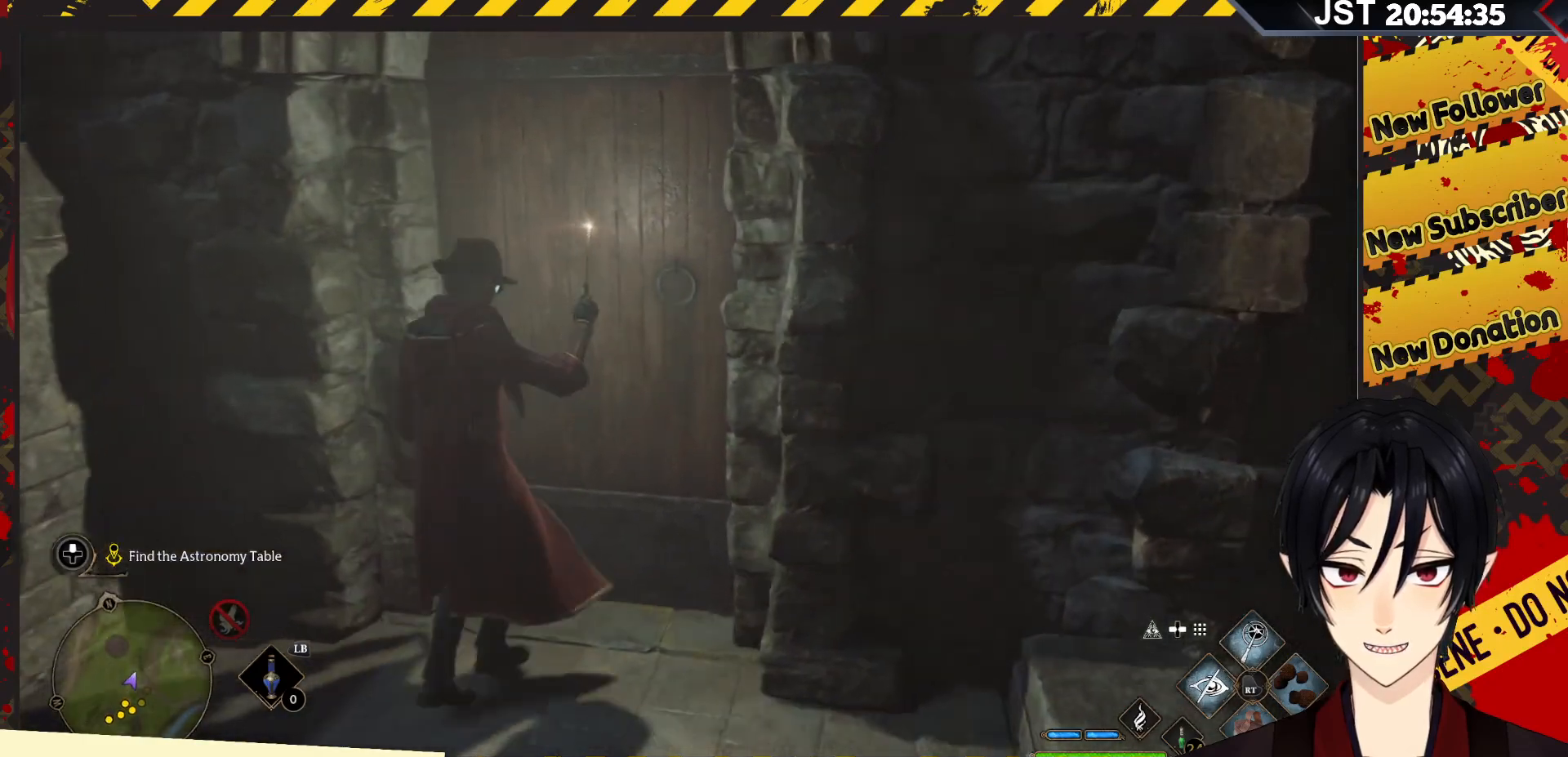
{"buttons": [], "left_stick": "up-right", "right_stick": "center", "events": []}
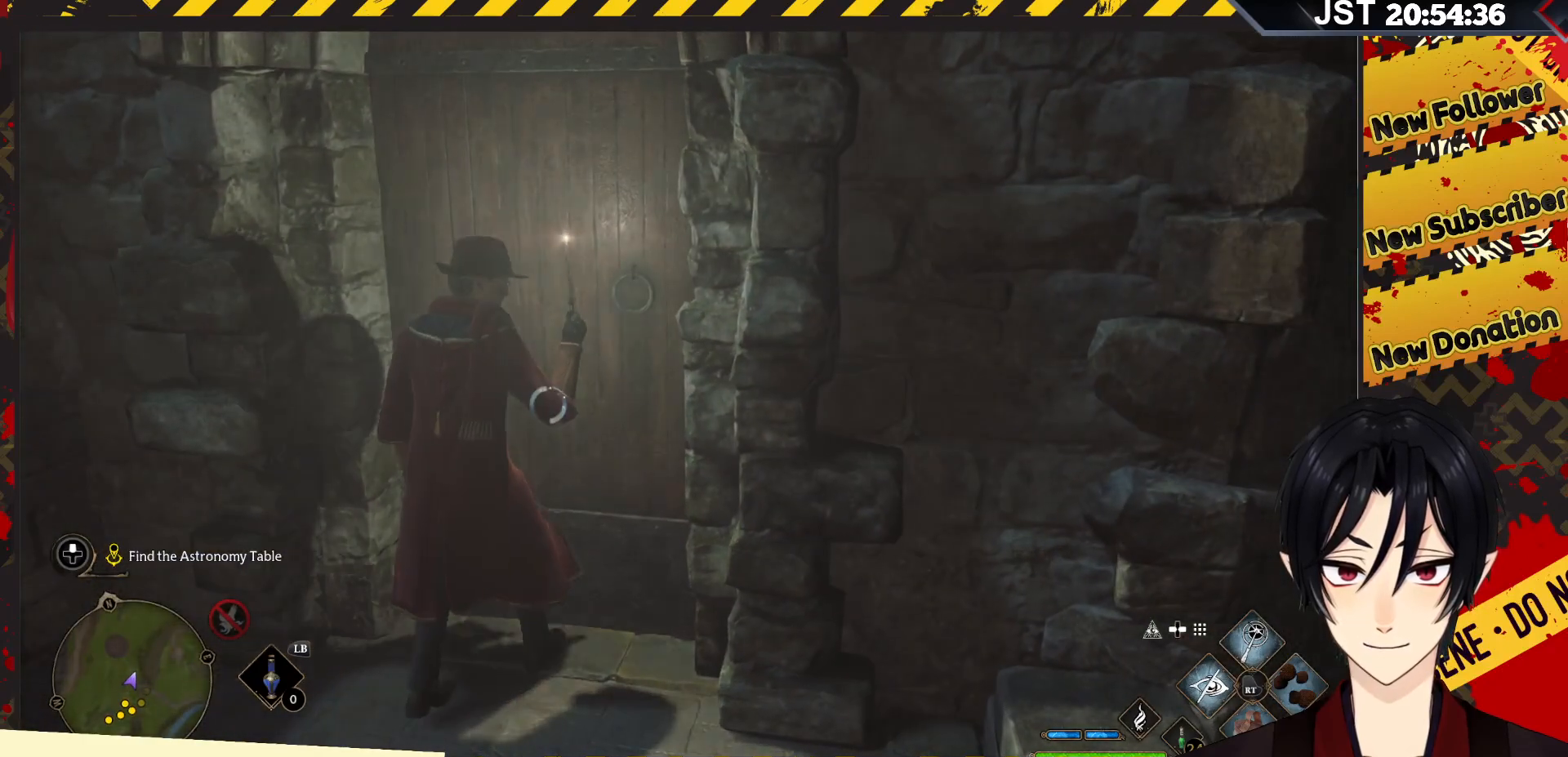
{"buttons": [], "left_stick": "up-right", "right_stick": "center", "events": []}
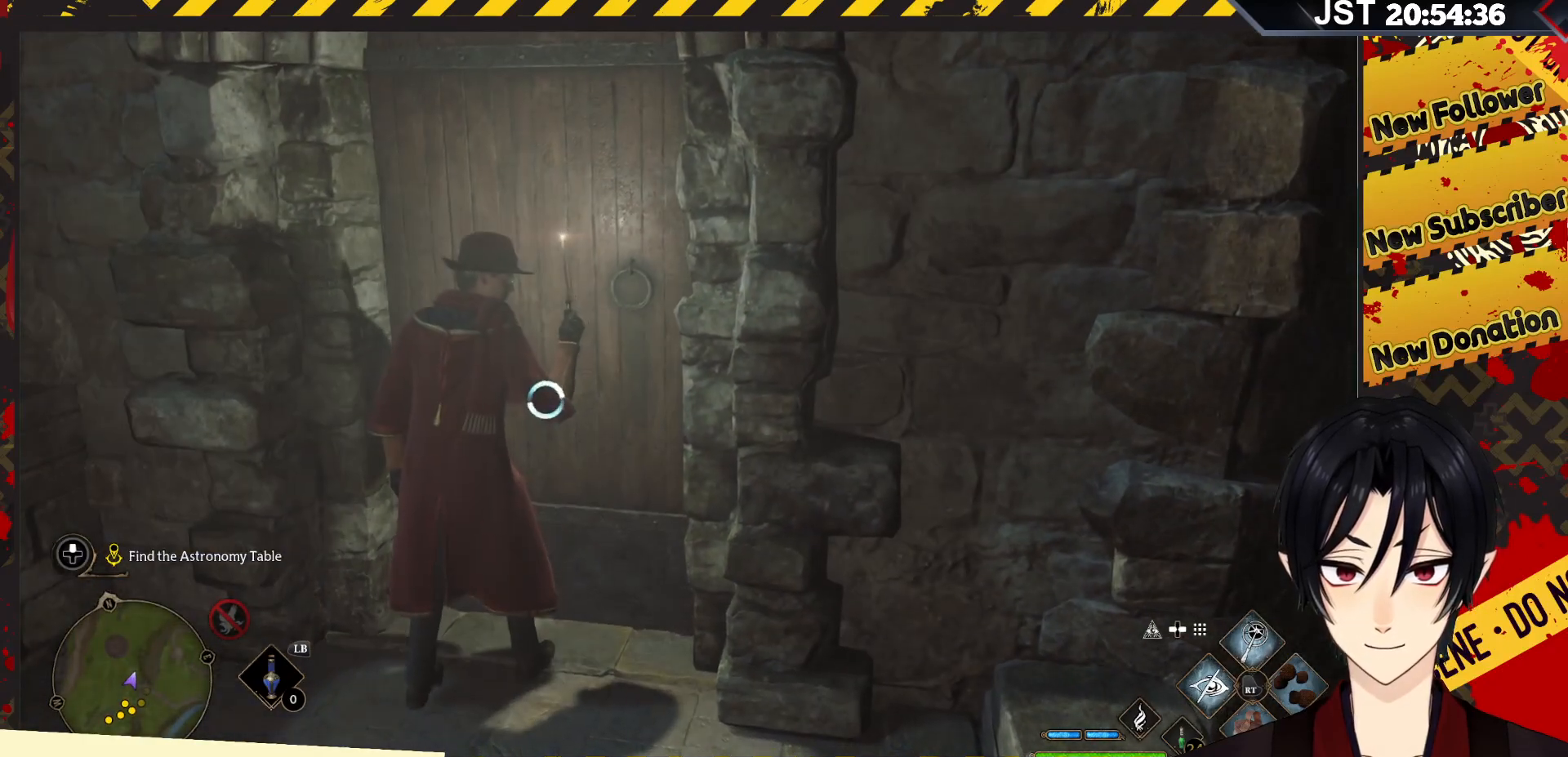
{"buttons": [], "left_stick": "up-right", "right_stick": "center", "events": []}
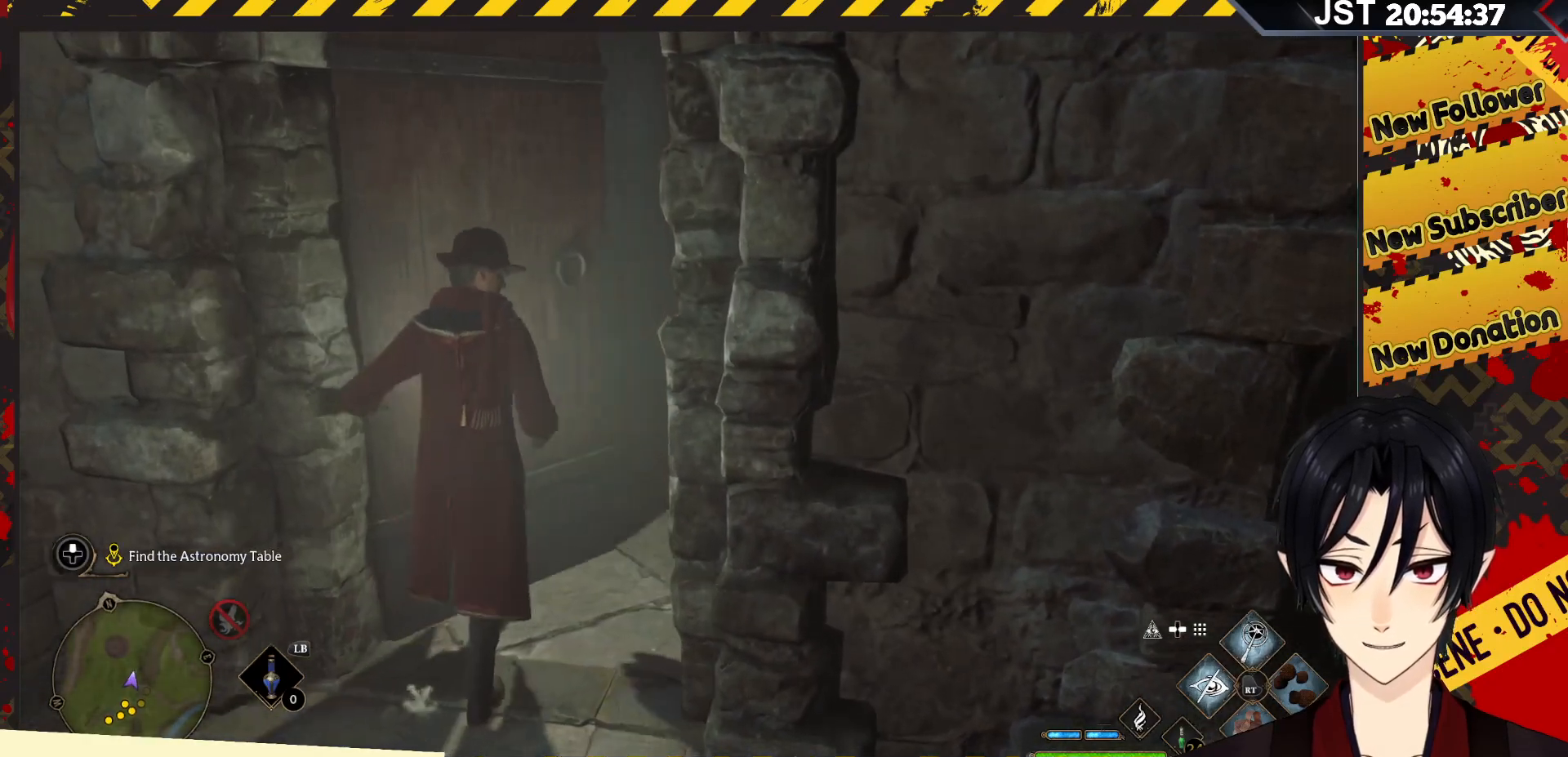
{"buttons": [], "left_stick": "up-right", "right_stick": "center", "events": []}
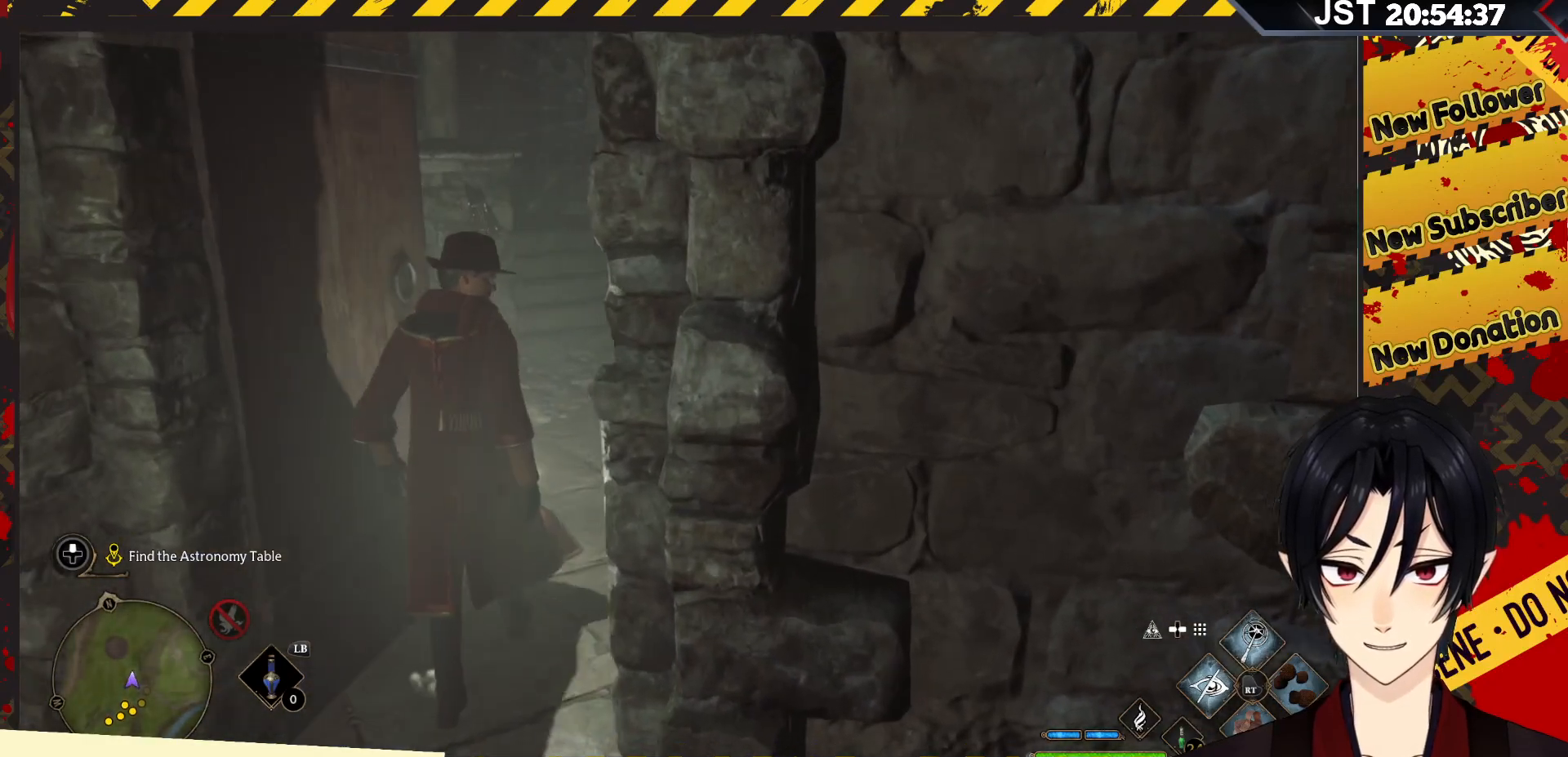
{"buttons": [], "left_stick": "center", "right_stick": "center", "events": [[433, "left_stick", "center"]]}